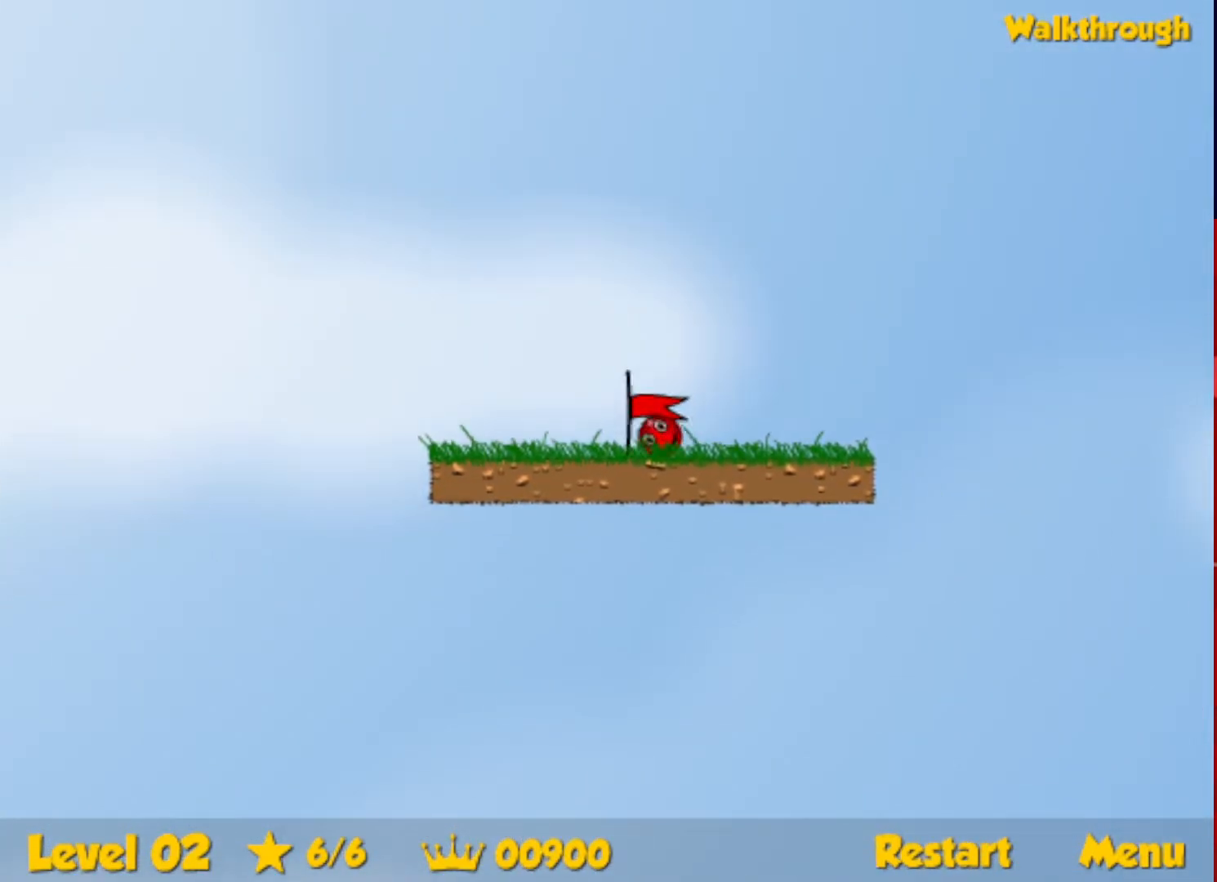
Gameplay with keyboard; each line is a JSON object with the keys held at the frame after it. "events" lists presses ("down") and releases ("up") of "down", "escape", "left", "r", "right" and "up" between this image and that frame as [ms after this image, input, new state], when the widget could be followed in between. No other keys are recorded. Mouse input is not recorded.
{"keys": ["right"], "events": [[267, "right", "up"], [367, "right", "down"]]}
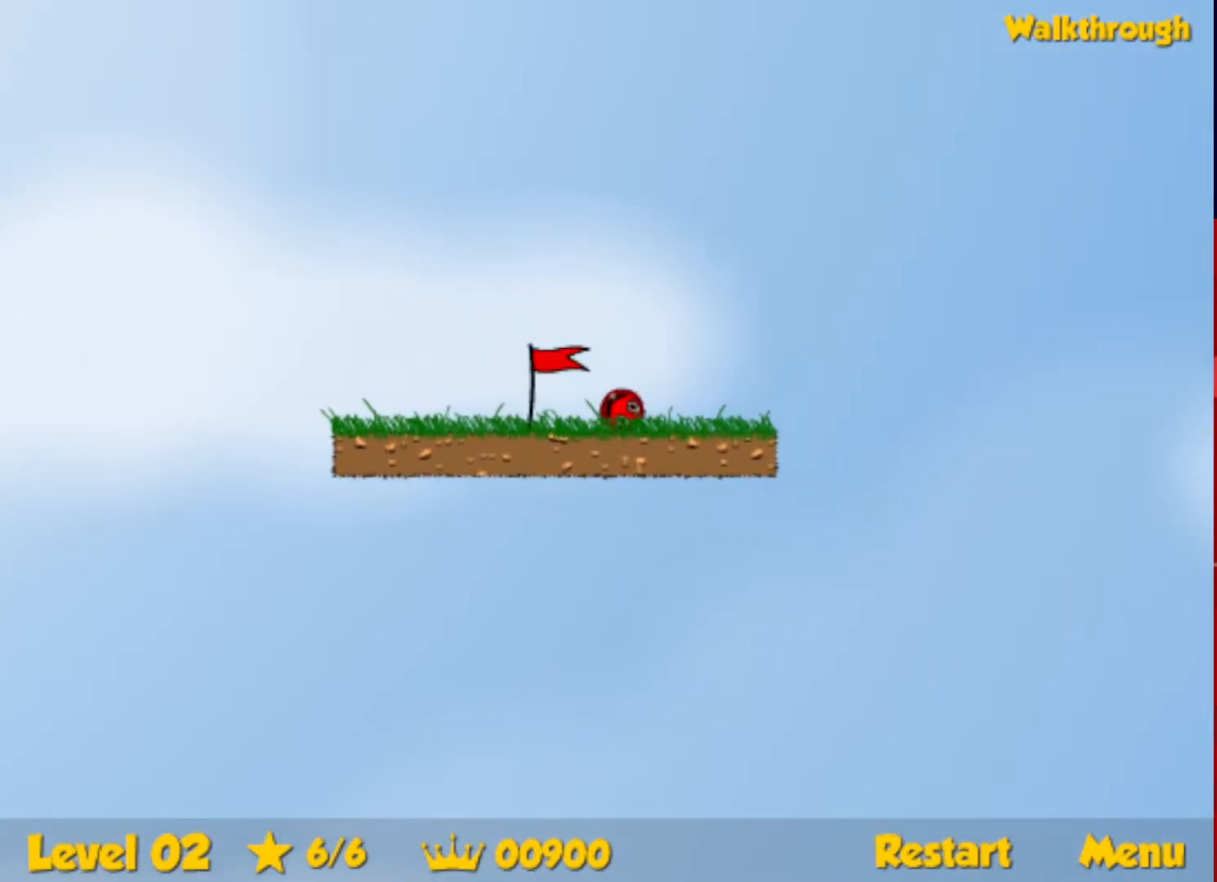
{"keys": ["right"], "events": []}
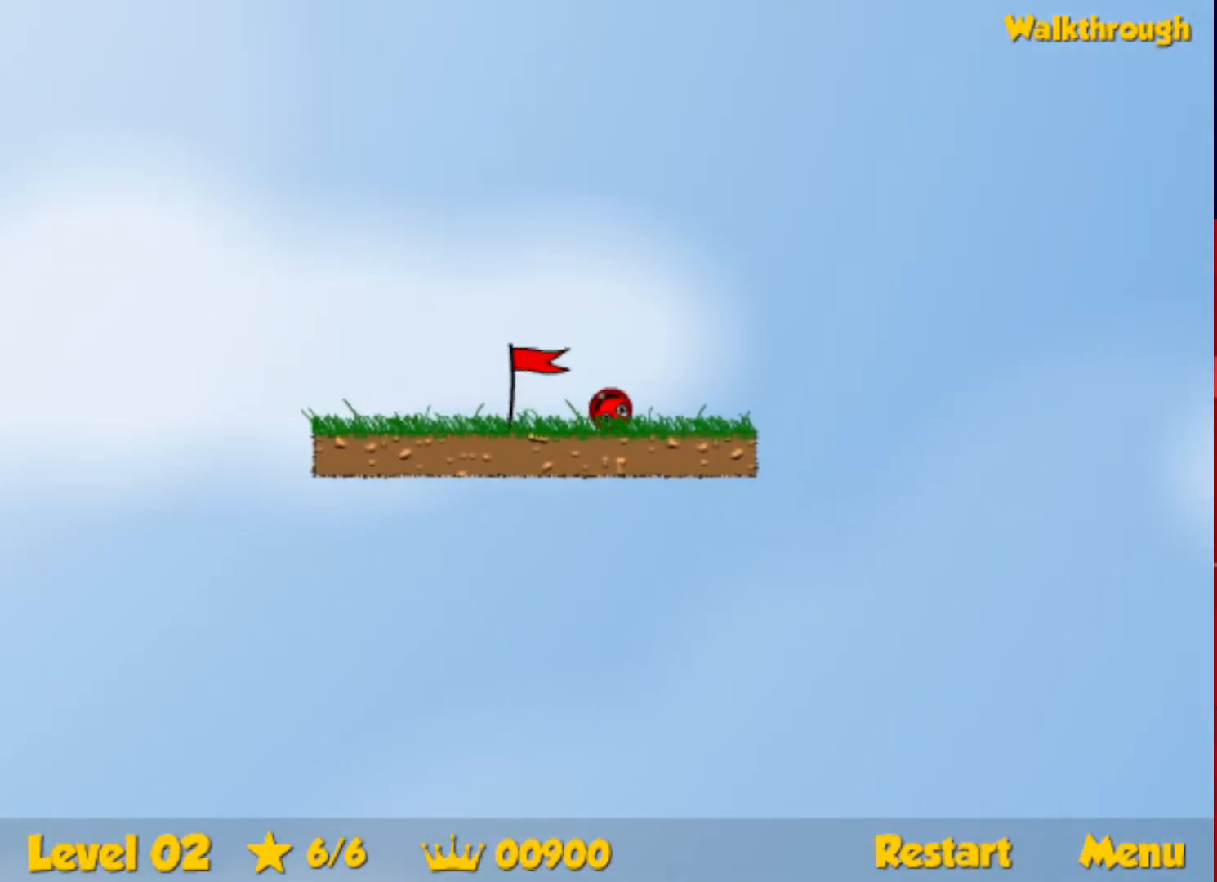
{"keys": ["right"], "events": []}
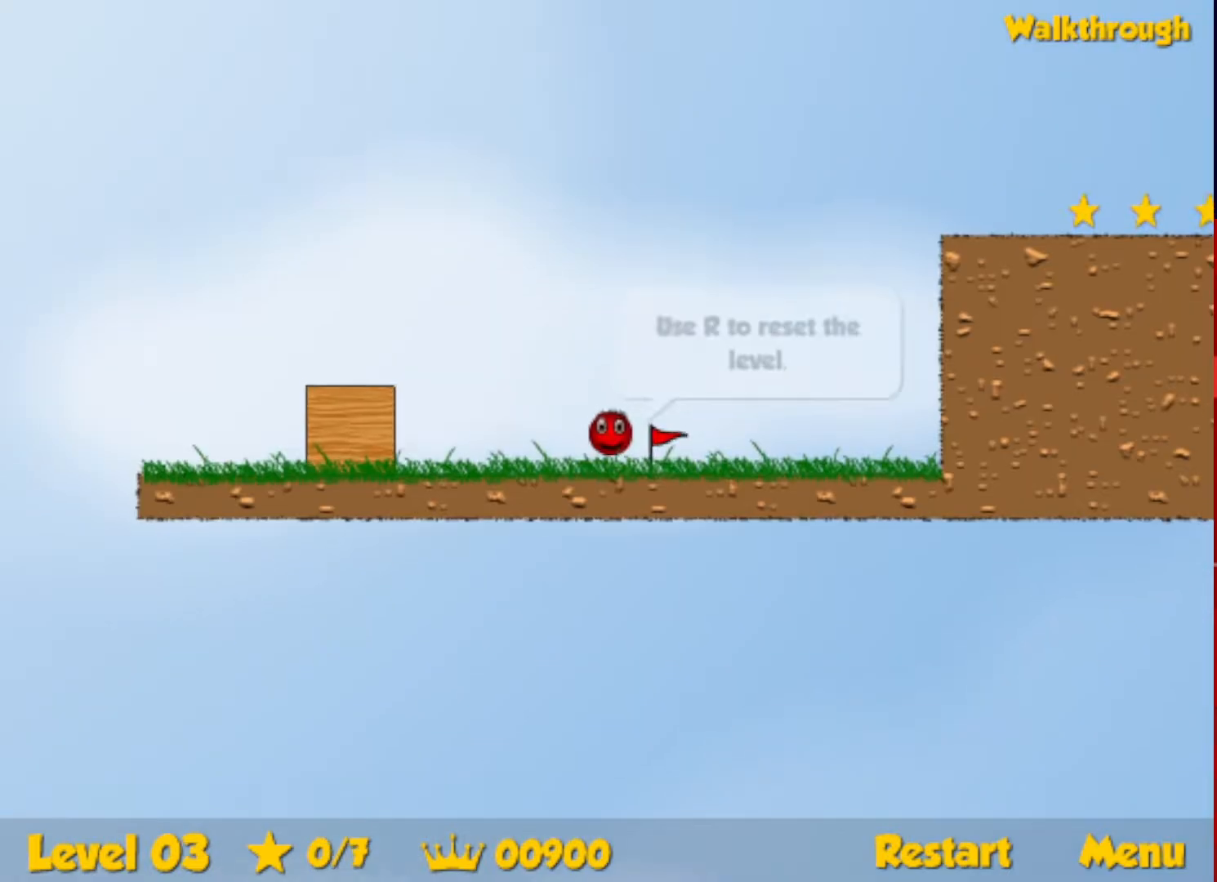
{"keys": ["right"], "events": []}
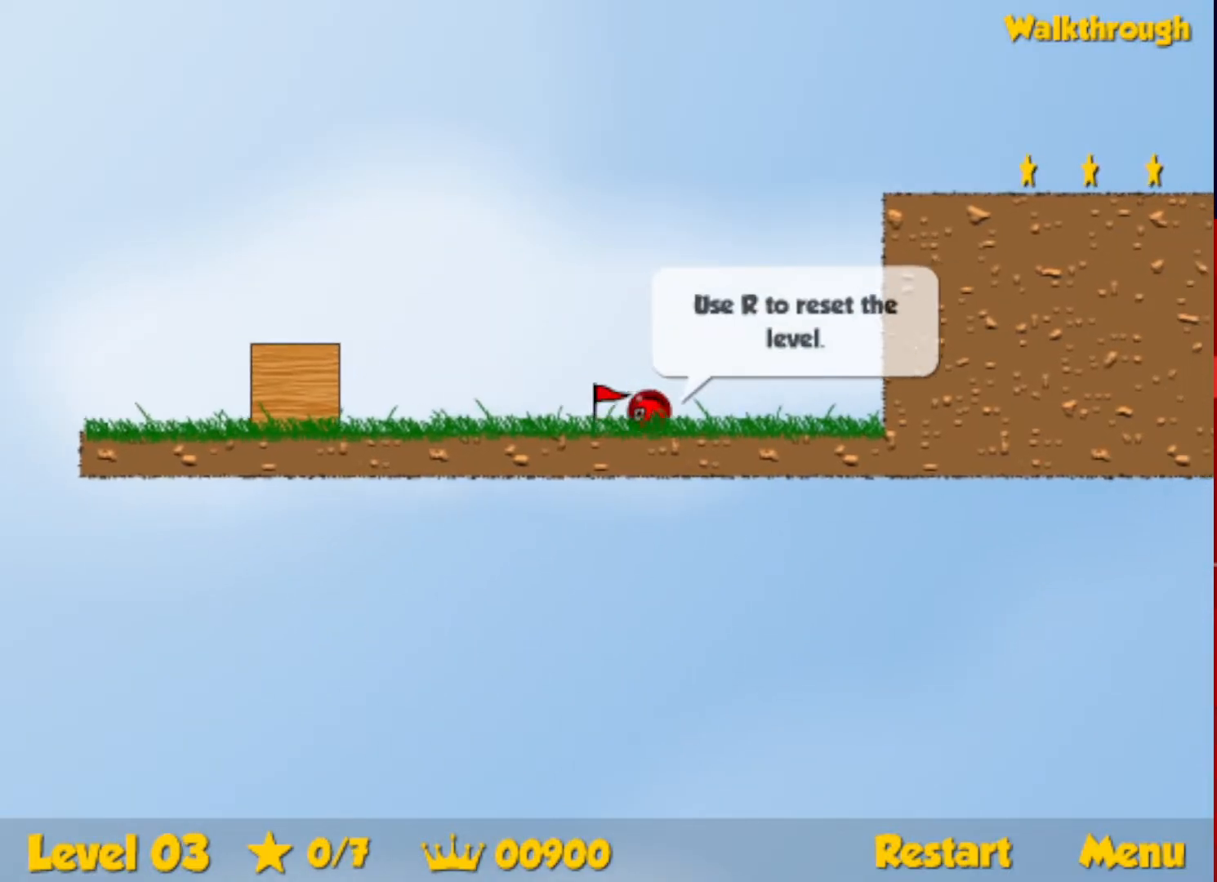
{"keys": ["left", "right", "up"], "events": [[484, "left", "down"], [500, "up", "down"]]}
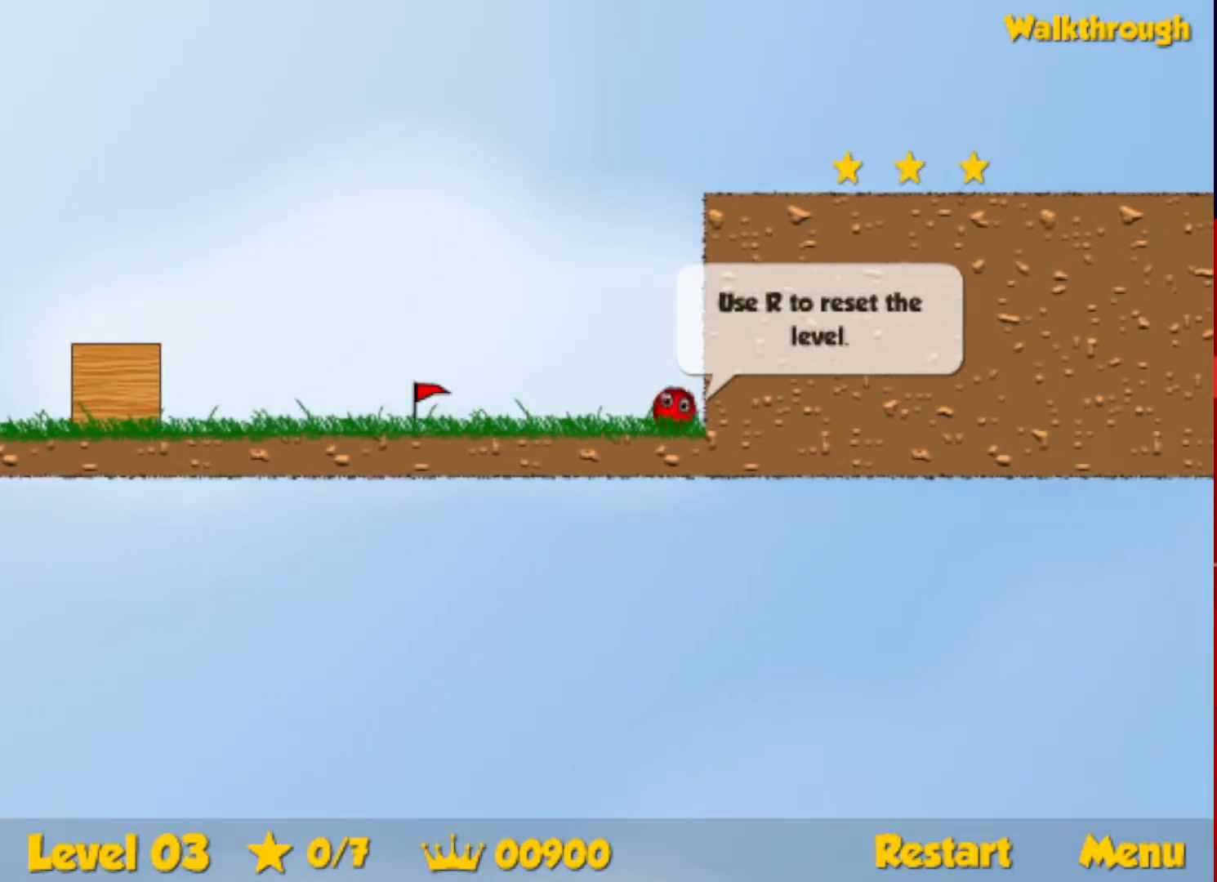
{"keys": ["right", "up"], "events": [[34, "right", "up"], [100, "left", "up"], [200, "right", "down"], [350, "right", "up"], [450, "right", "down"]]}
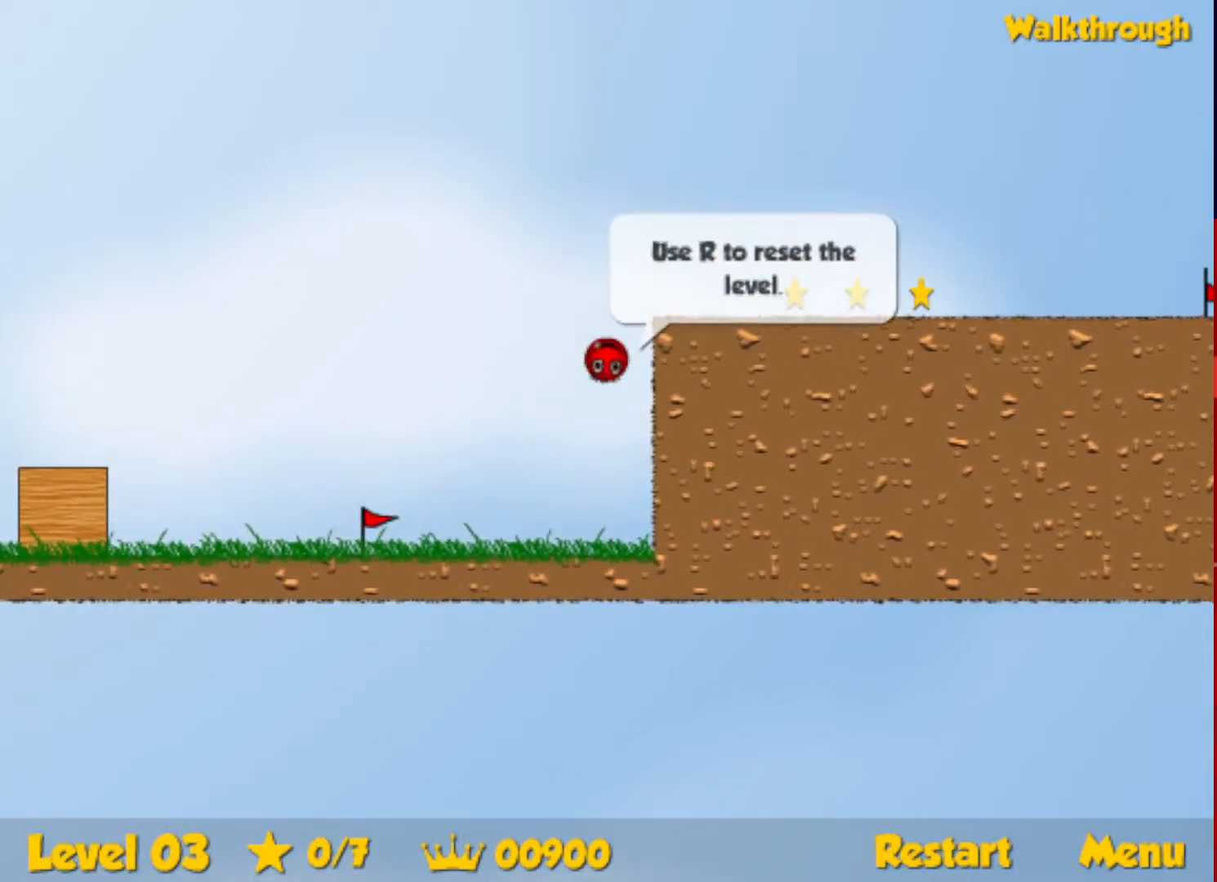
{"keys": ["right"], "events": [[234, "up", "up"]]}
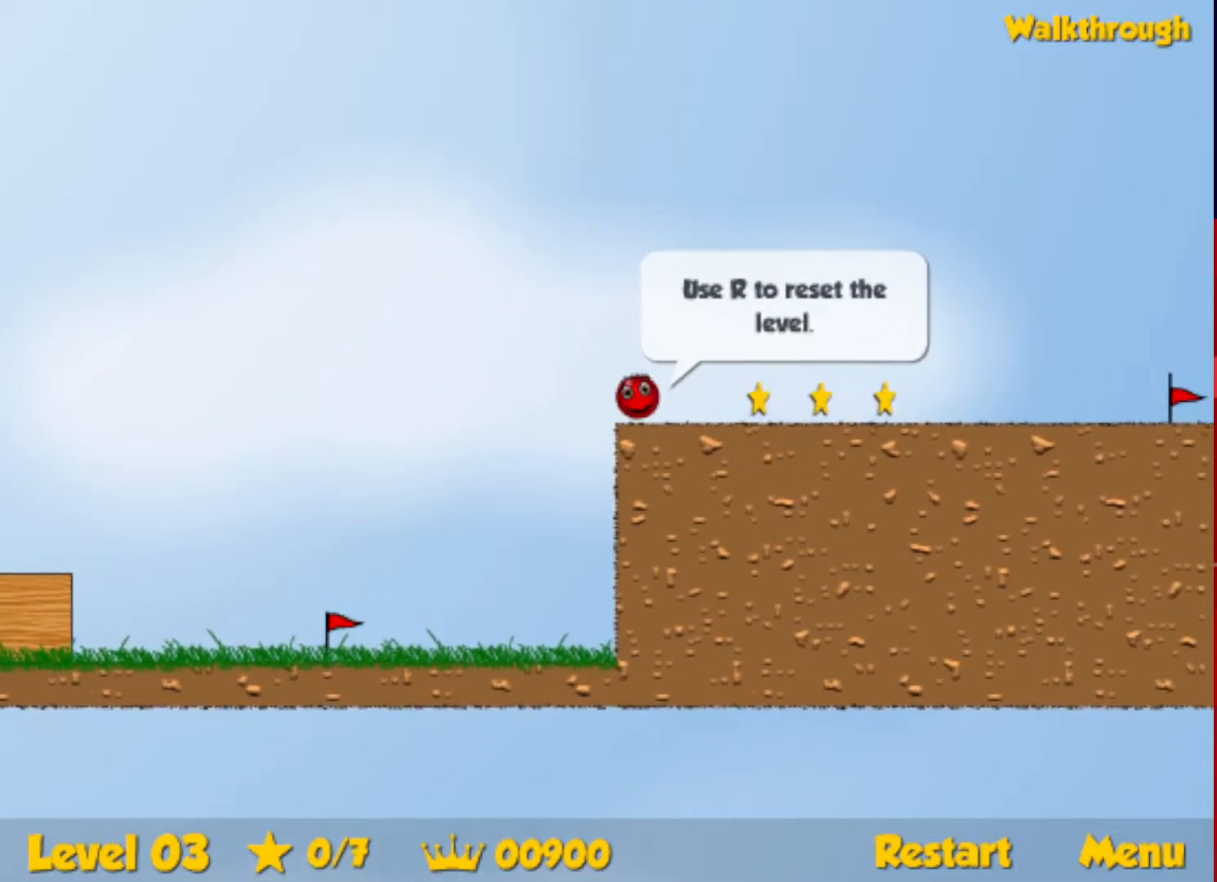
{"keys": ["right"], "events": []}
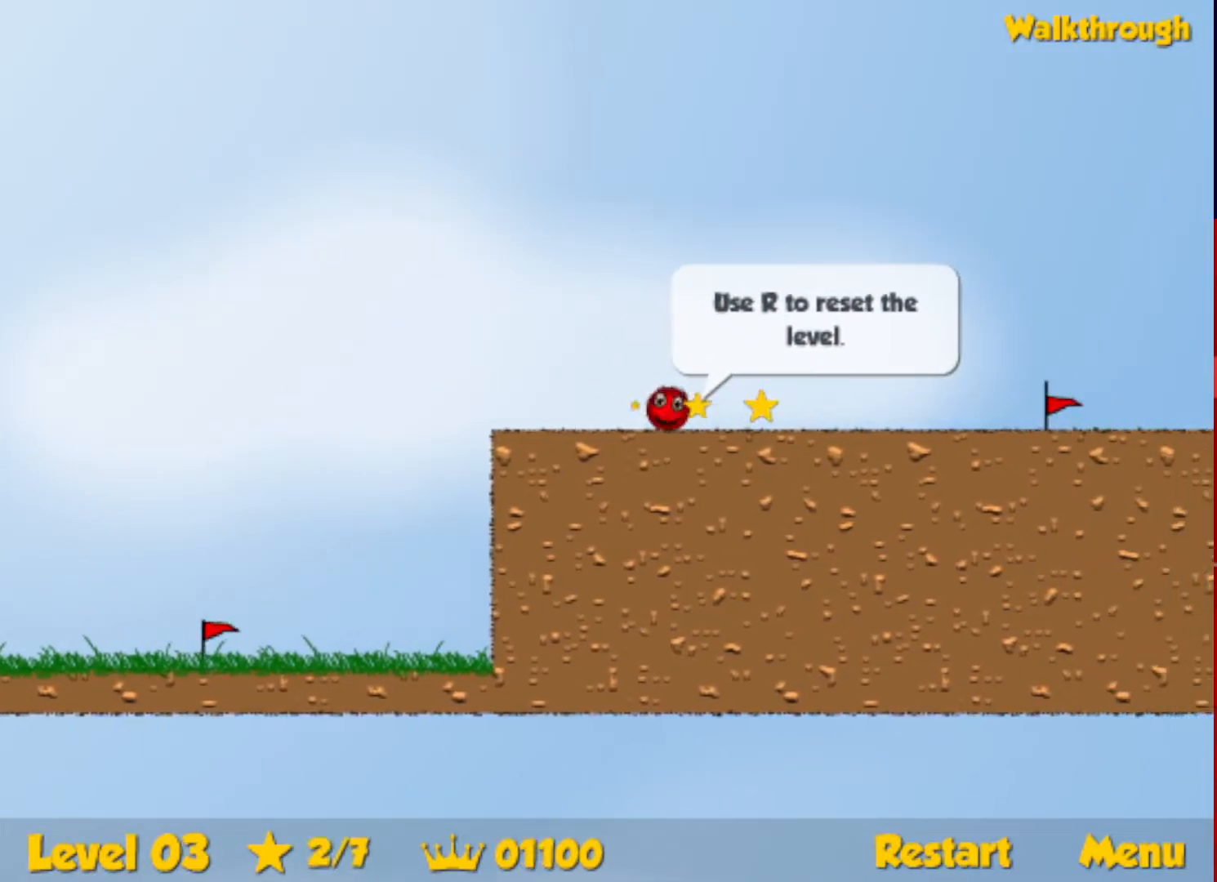
{"keys": ["right"], "events": []}
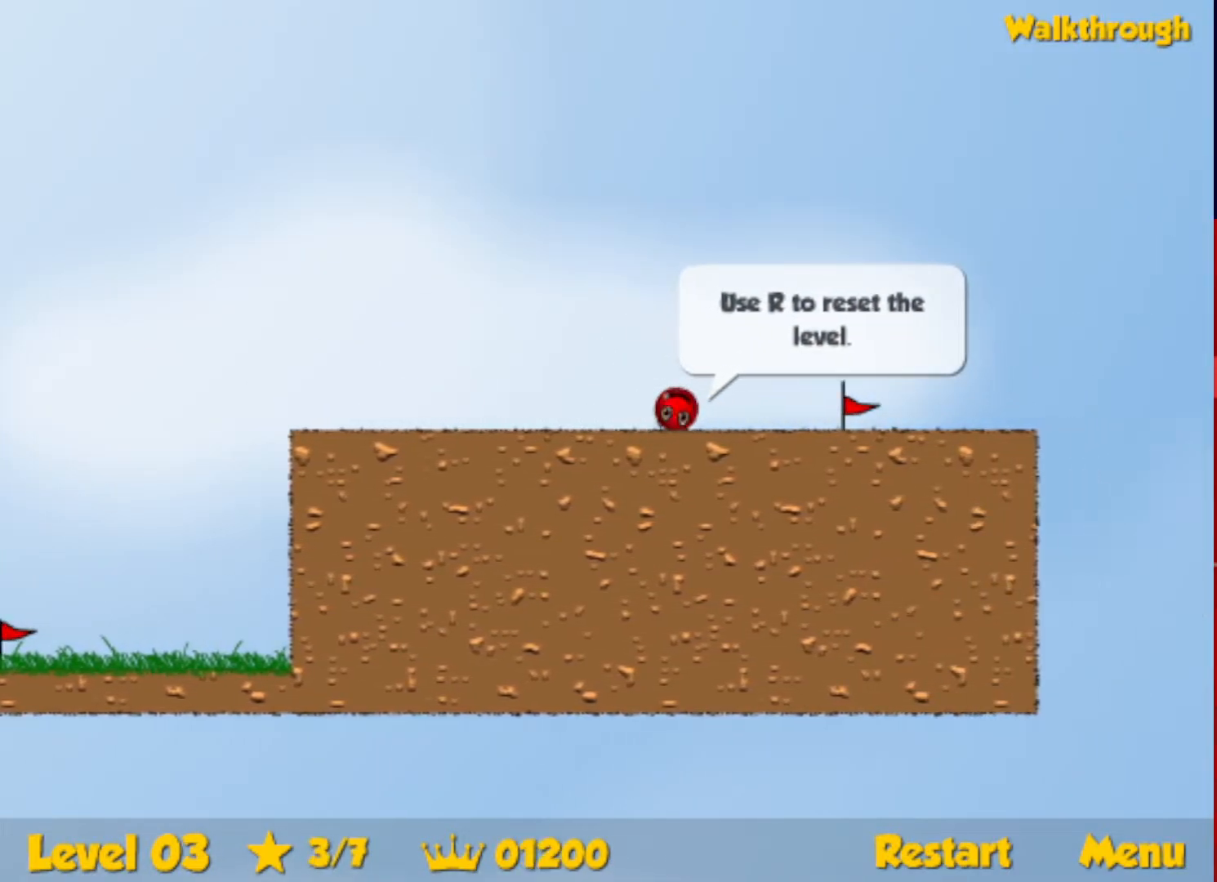
{"keys": ["right"], "events": [[350, "right", "up"], [384, "r", "down"], [400, "right", "down"], [484, "r", "up"]]}
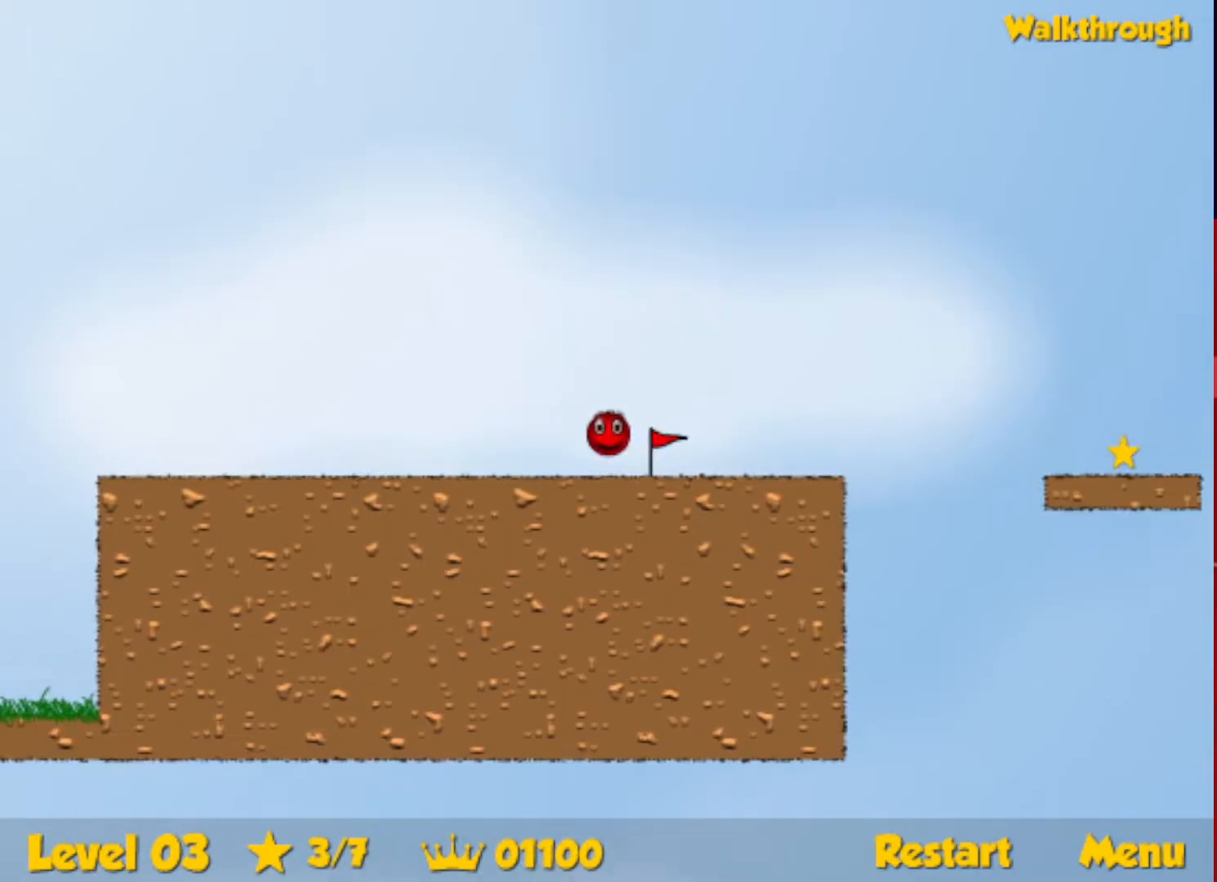
{"keys": ["right"], "events": []}
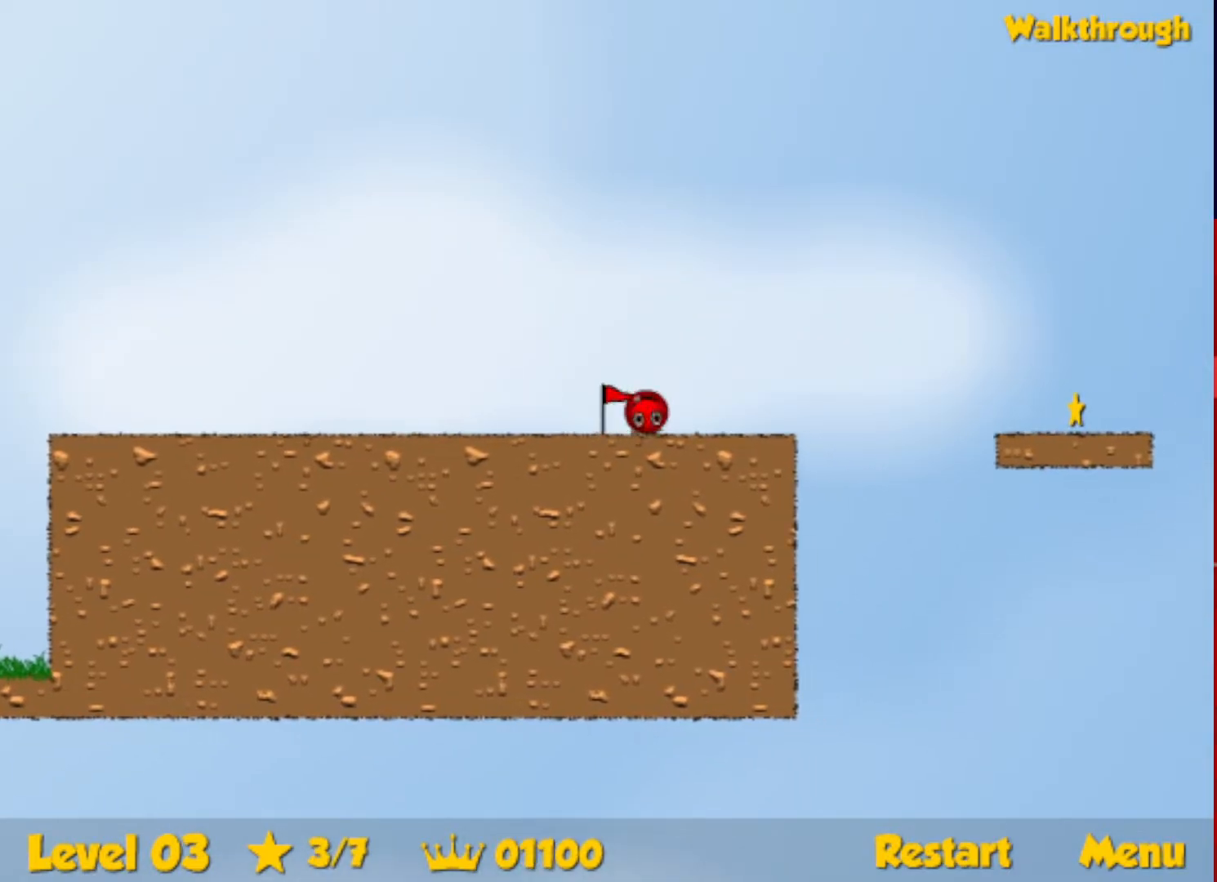
{"keys": ["down", "right"], "events": [[67, "up", "down"], [117, "up", "up"], [267, "down", "down"]]}
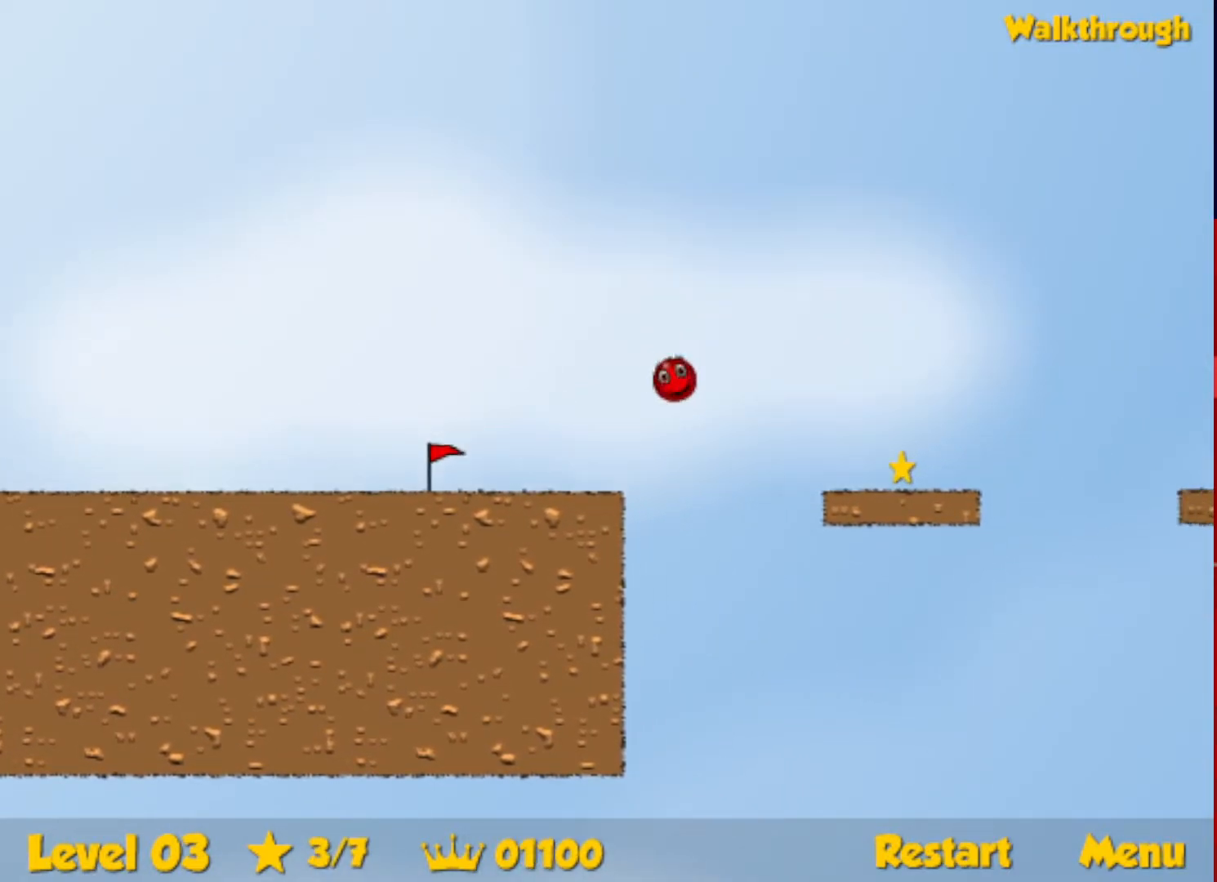
{"keys": ["down", "right"], "events": []}
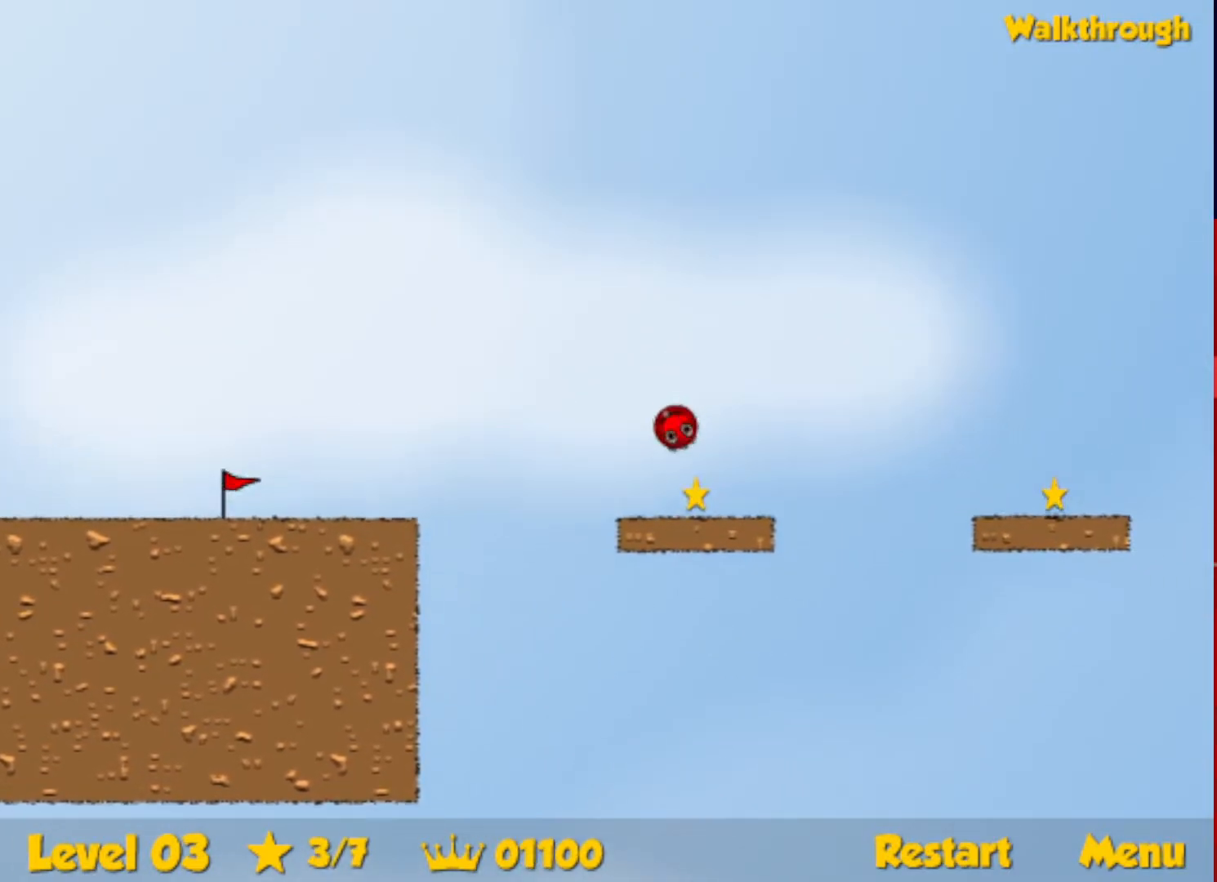
{"keys": ["down", "right"], "events": [[200, "up", "down"], [300, "up", "up"]]}
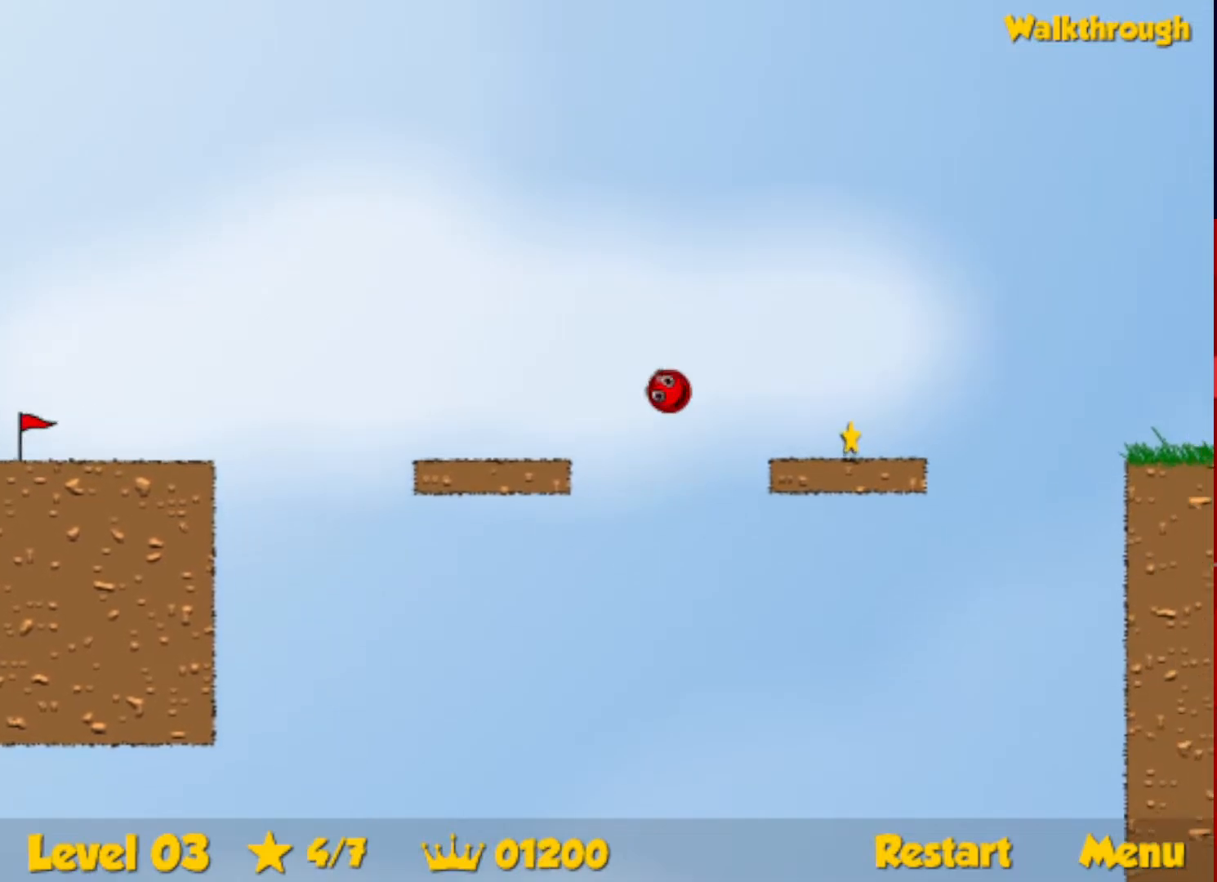
{"keys": ["right", "up"], "events": [[117, "down", "up"], [250, "up", "down"]]}
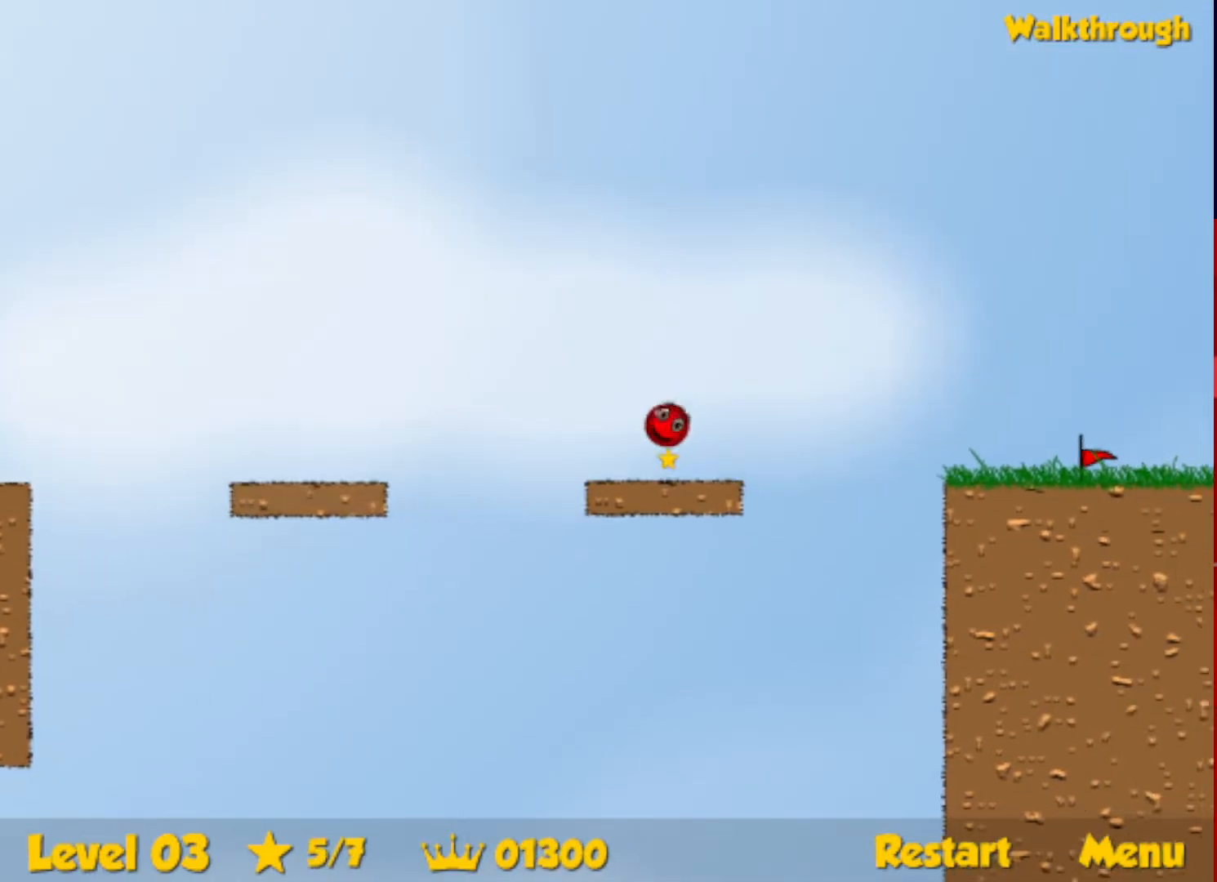
{"keys": ["right", "up"], "events": []}
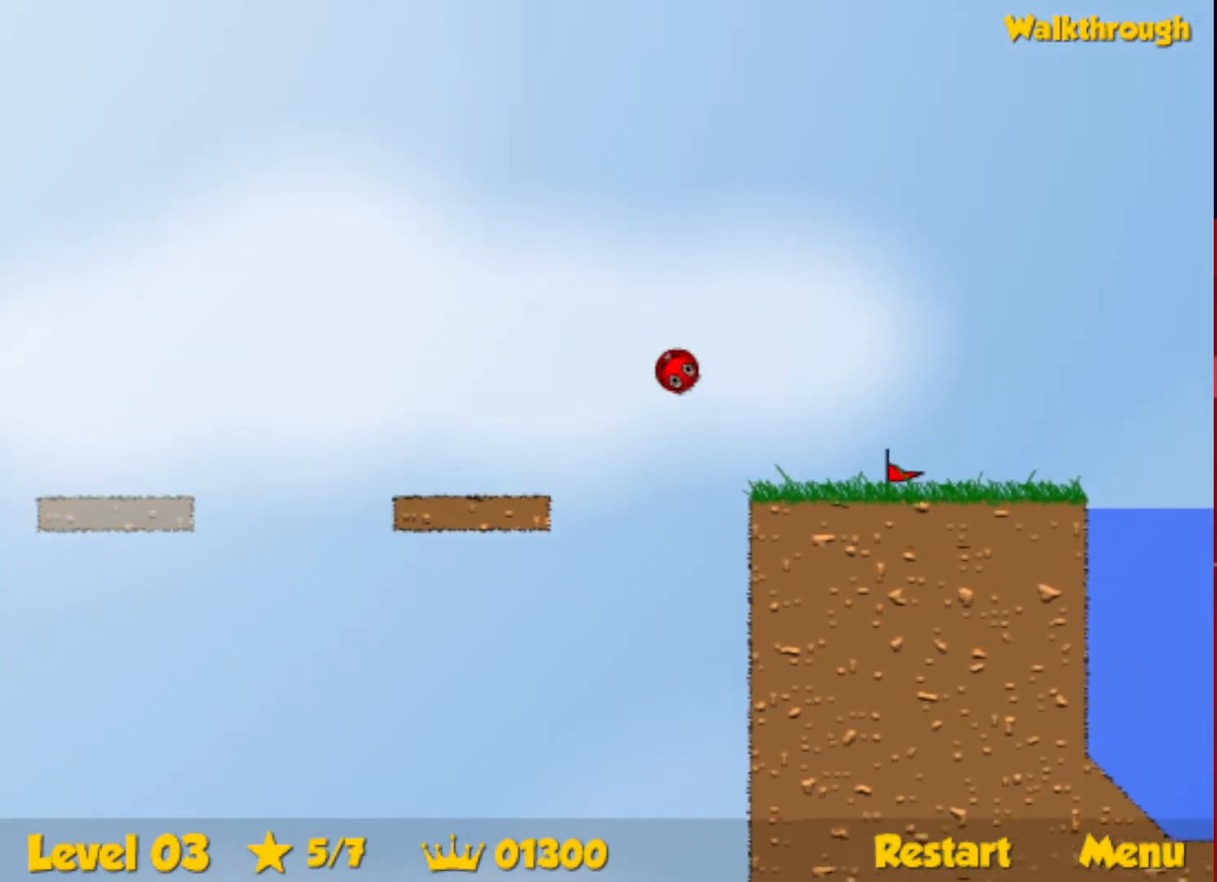
{"keys": ["right", "up"], "events": []}
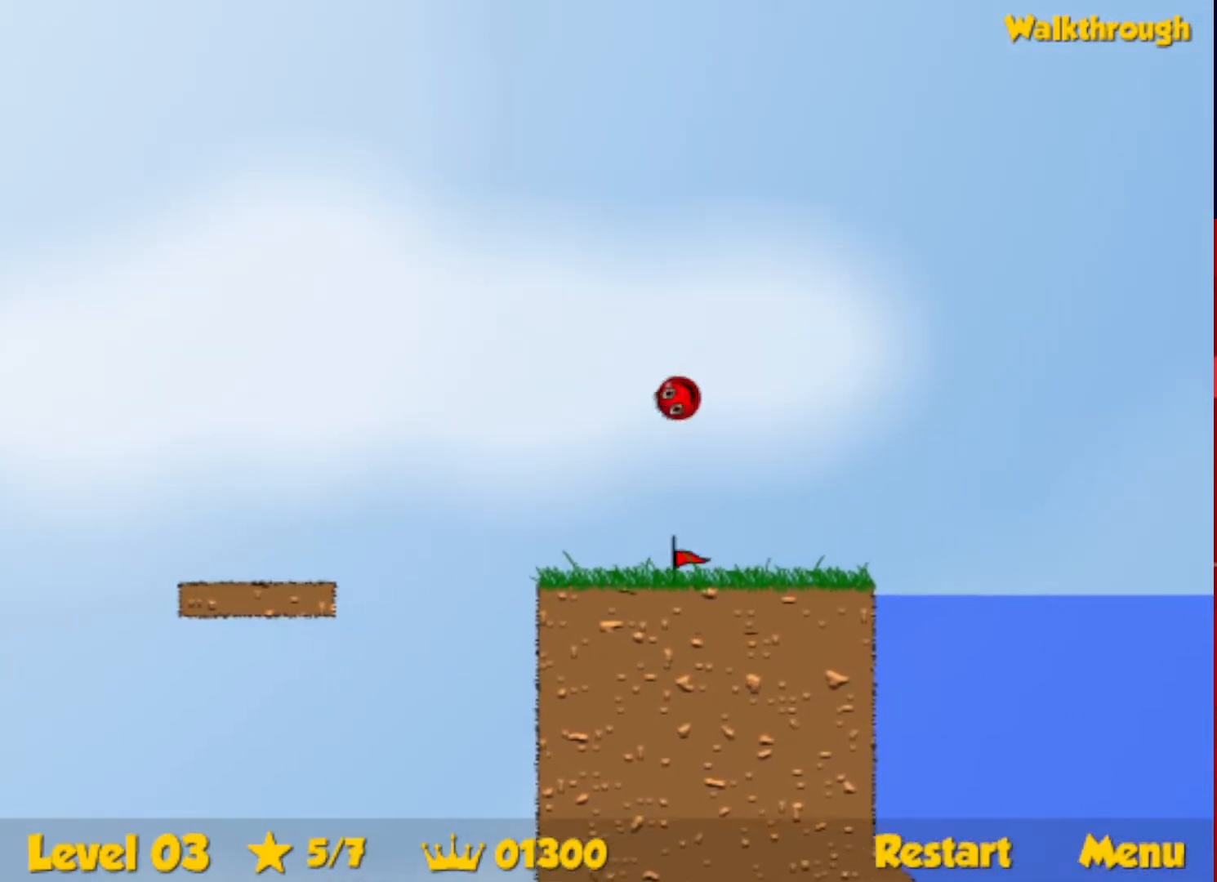
{"keys": ["down", "right"], "events": [[184, "down", "down"], [250, "up", "up"]]}
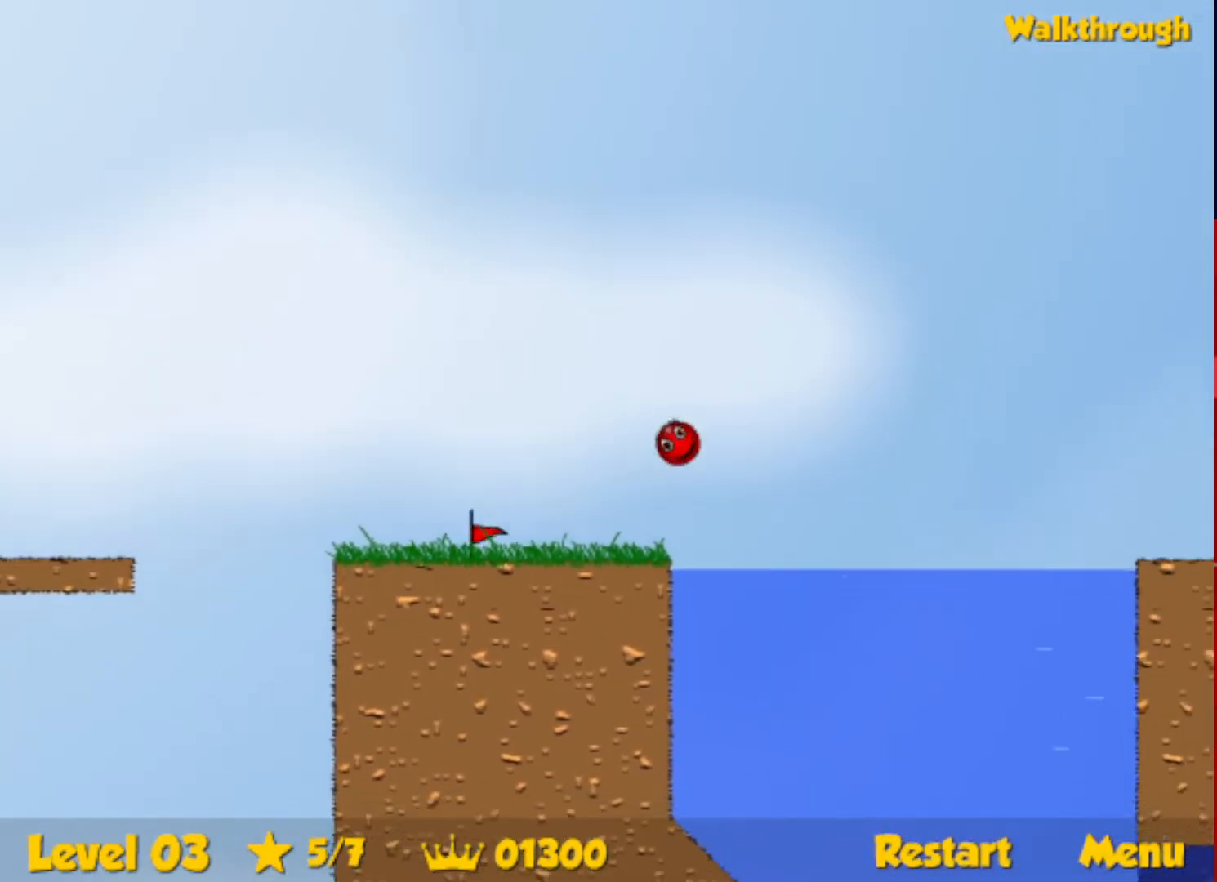
{"keys": ["down", "right"], "events": []}
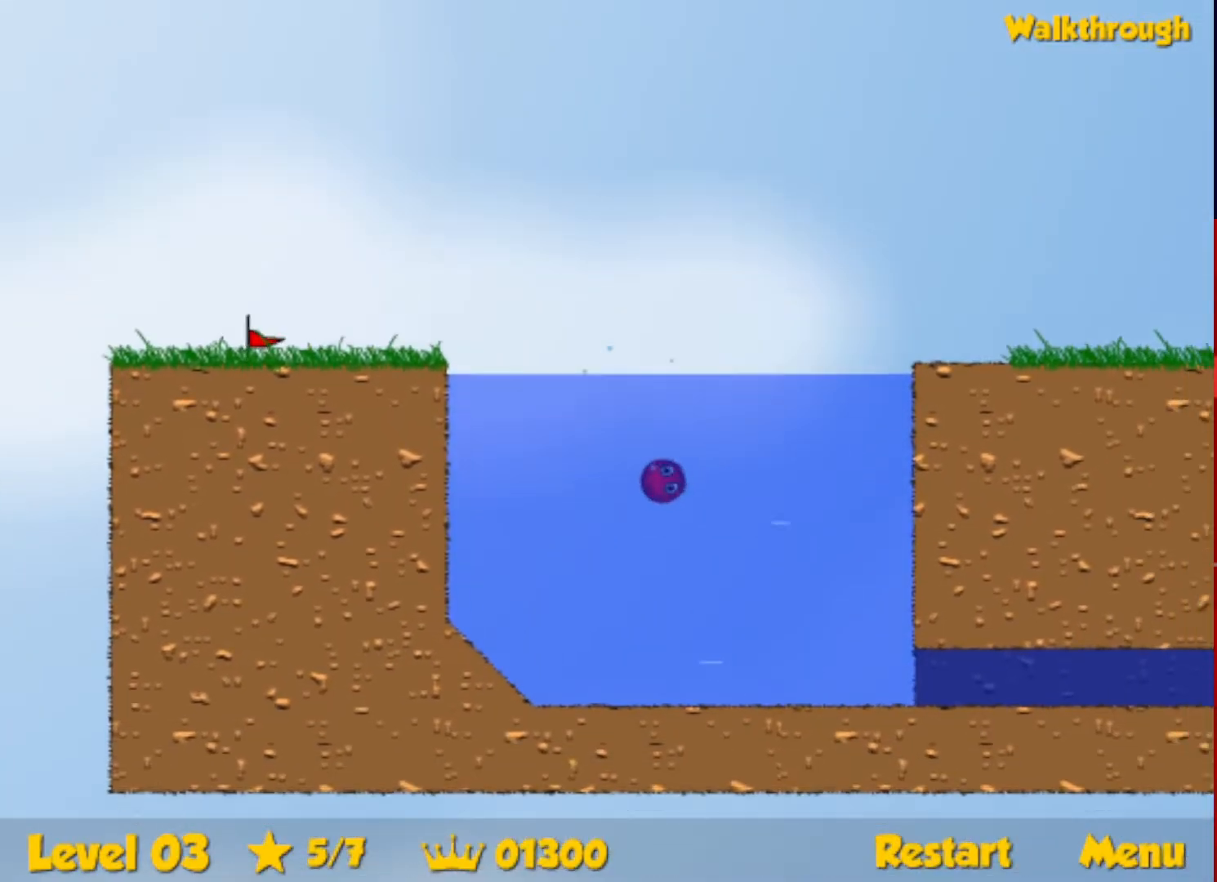
{"keys": ["down", "right"], "events": []}
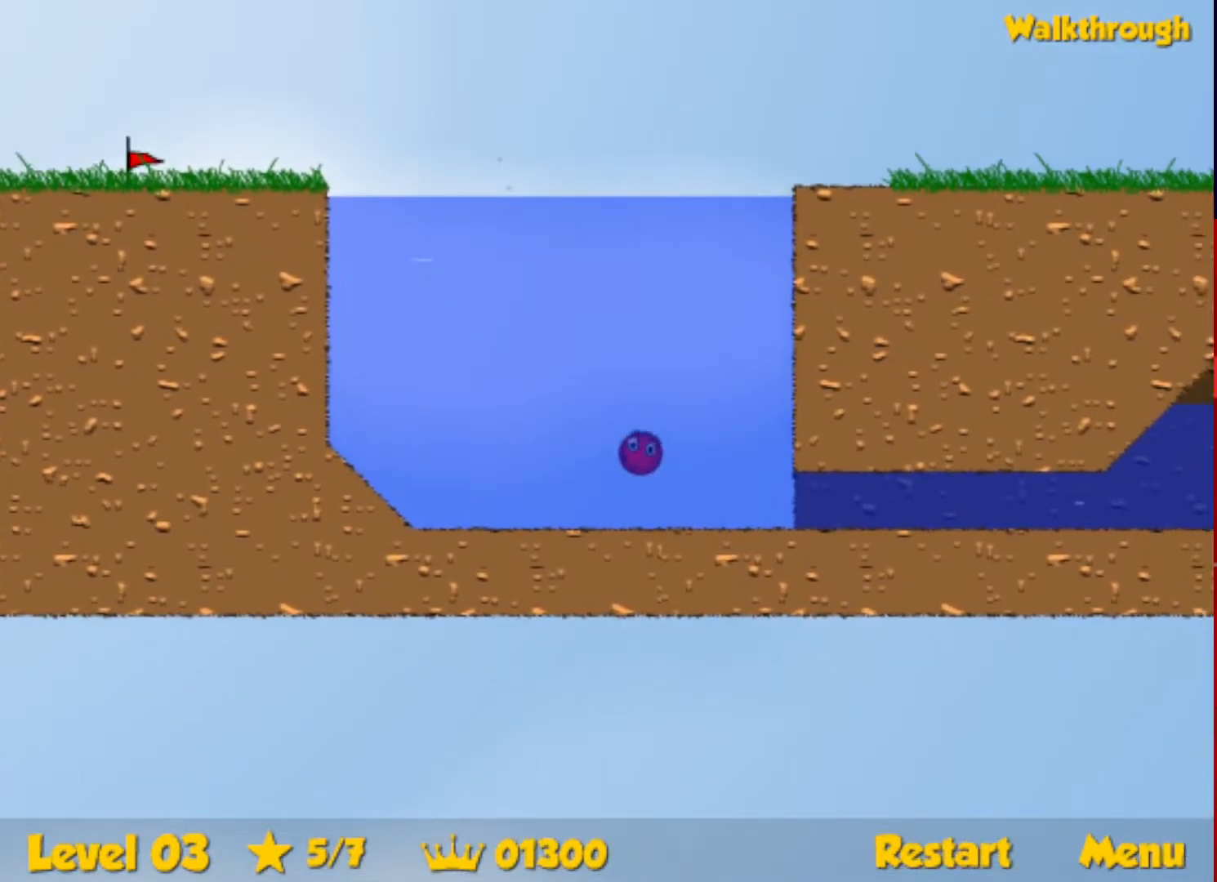
{"keys": ["down", "right", "up"], "events": [[300, "up", "down"]]}
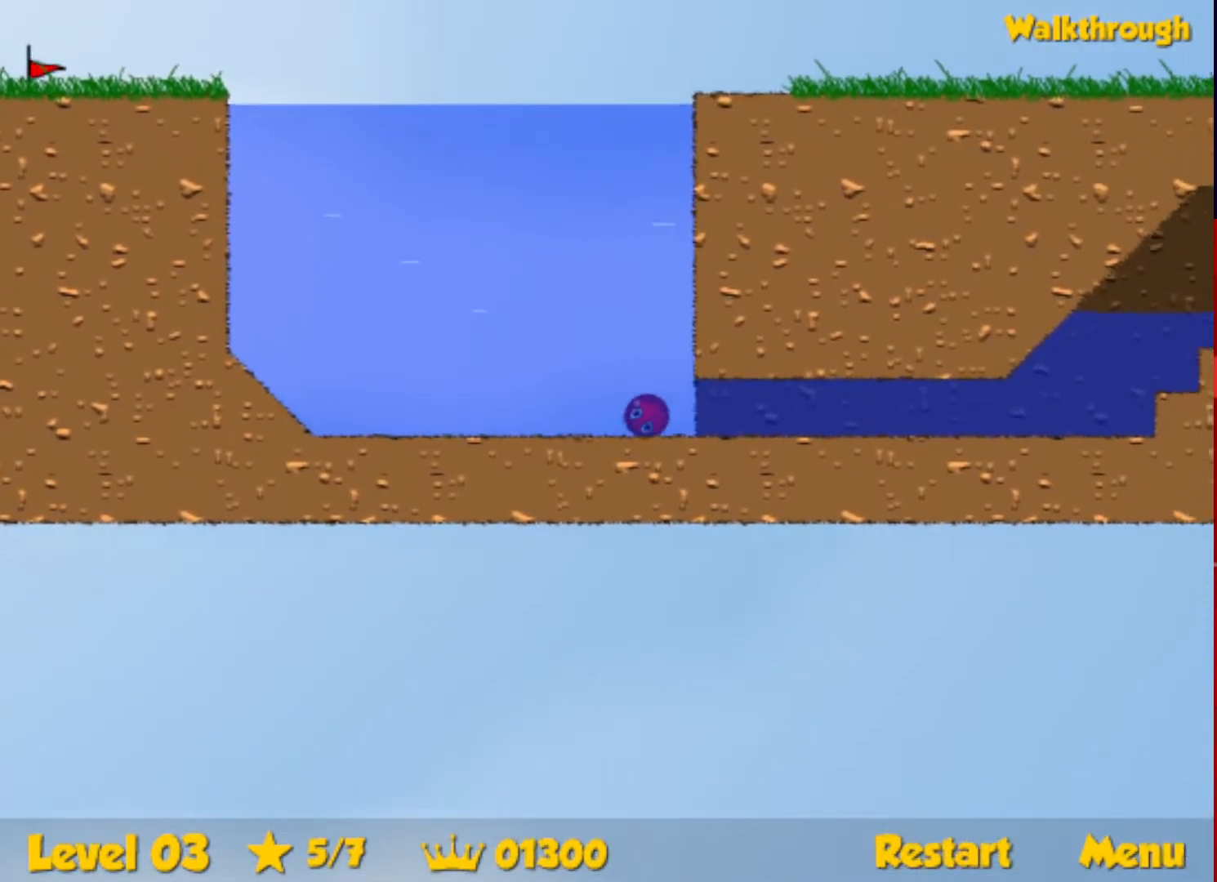
{"keys": ["down", "right", "up"], "events": []}
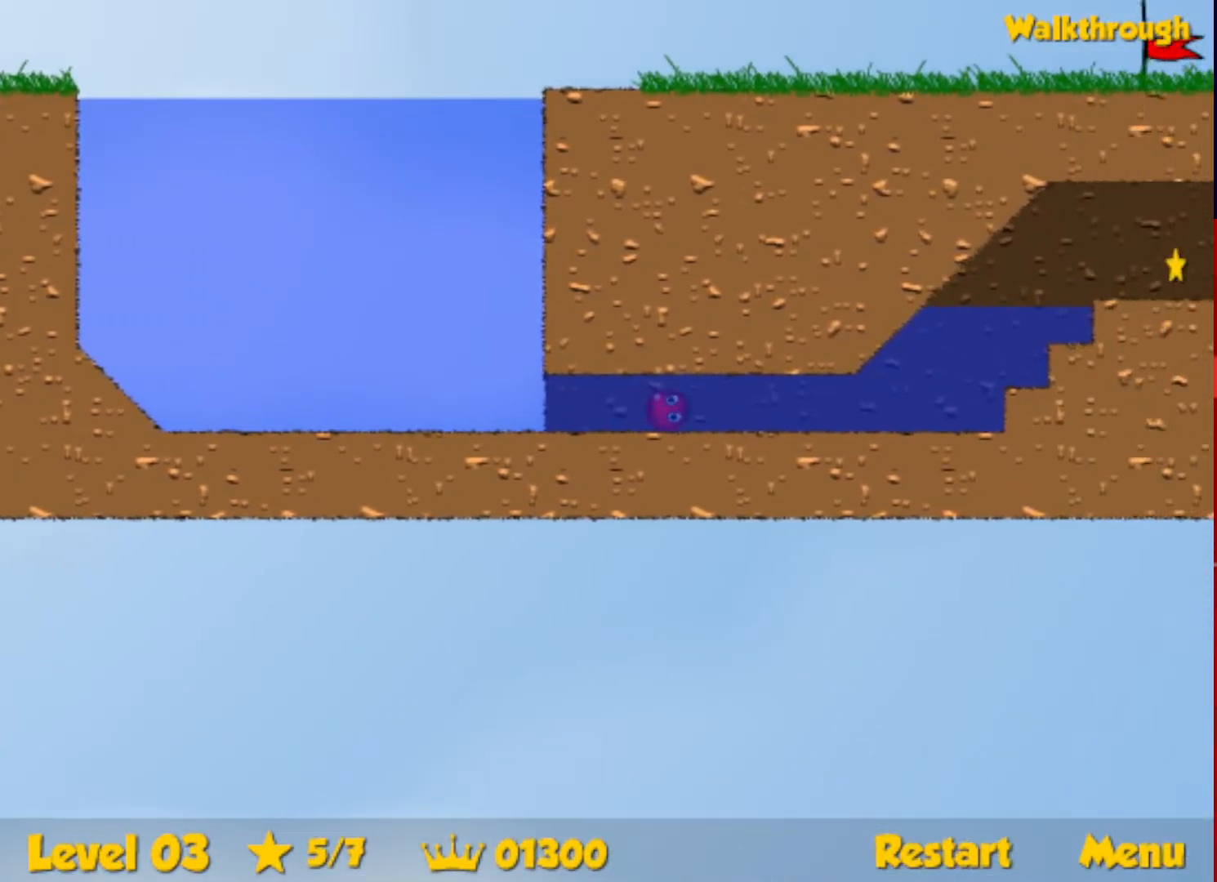
{"keys": ["down", "right", "up"], "events": []}
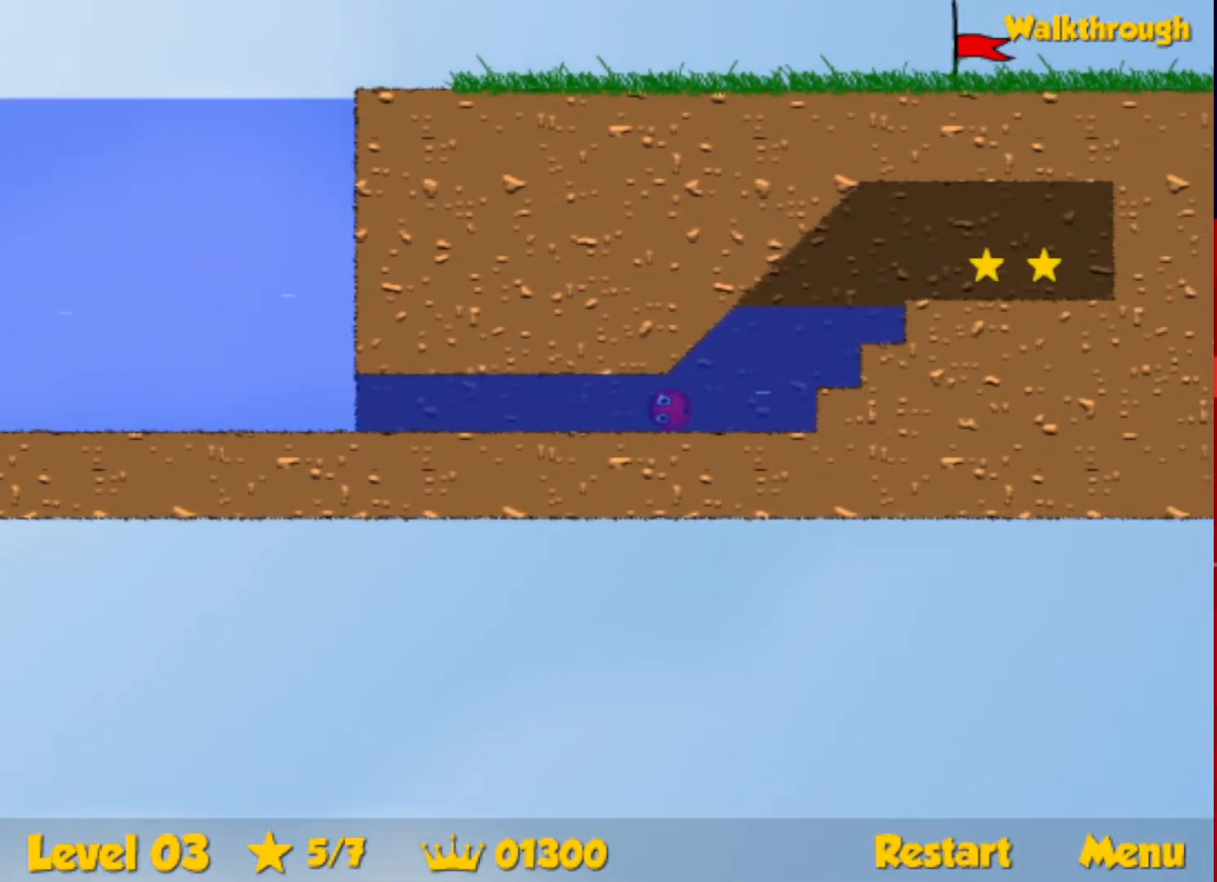
{"keys": ["right"], "events": [[17, "down", "up"], [500, "up", "up"]]}
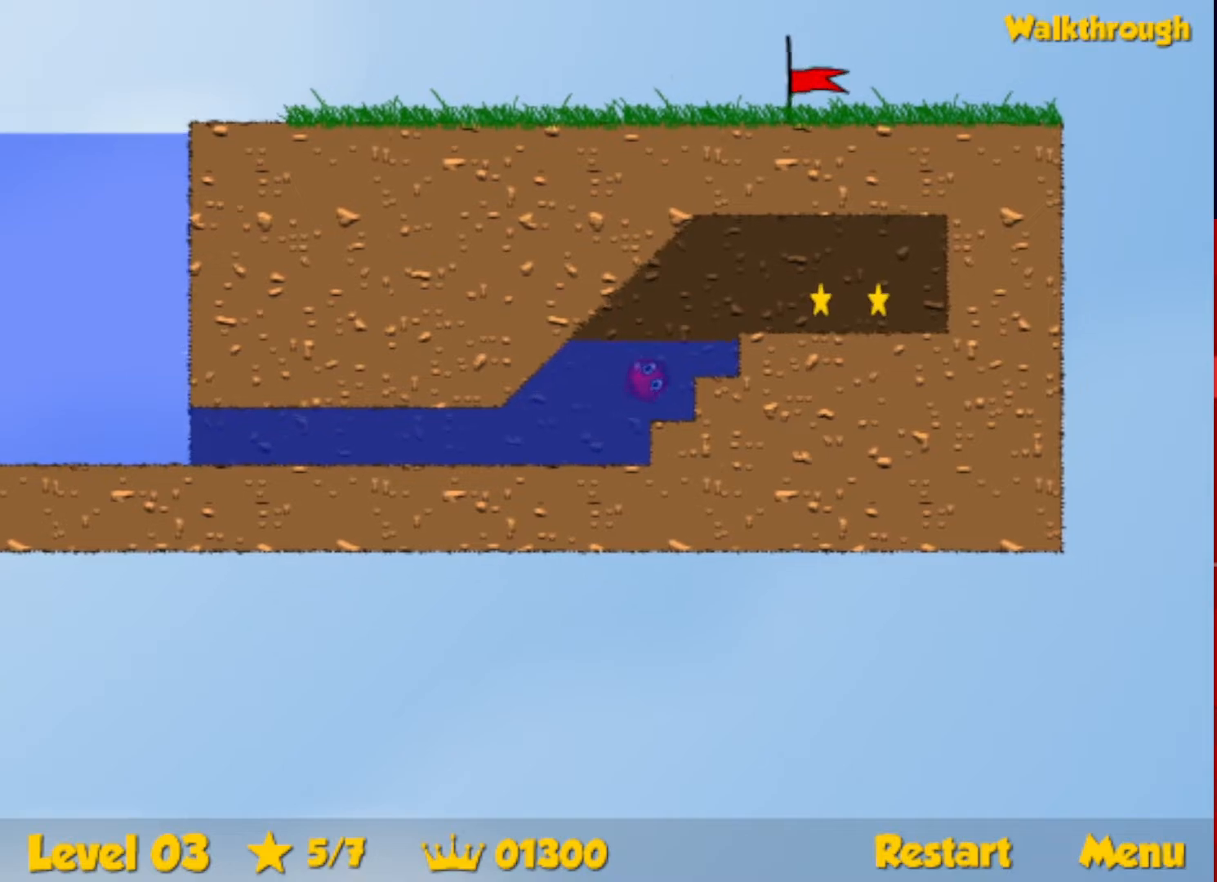
{"keys": ["right"], "events": [[234, "down", "down"], [300, "down", "up"]]}
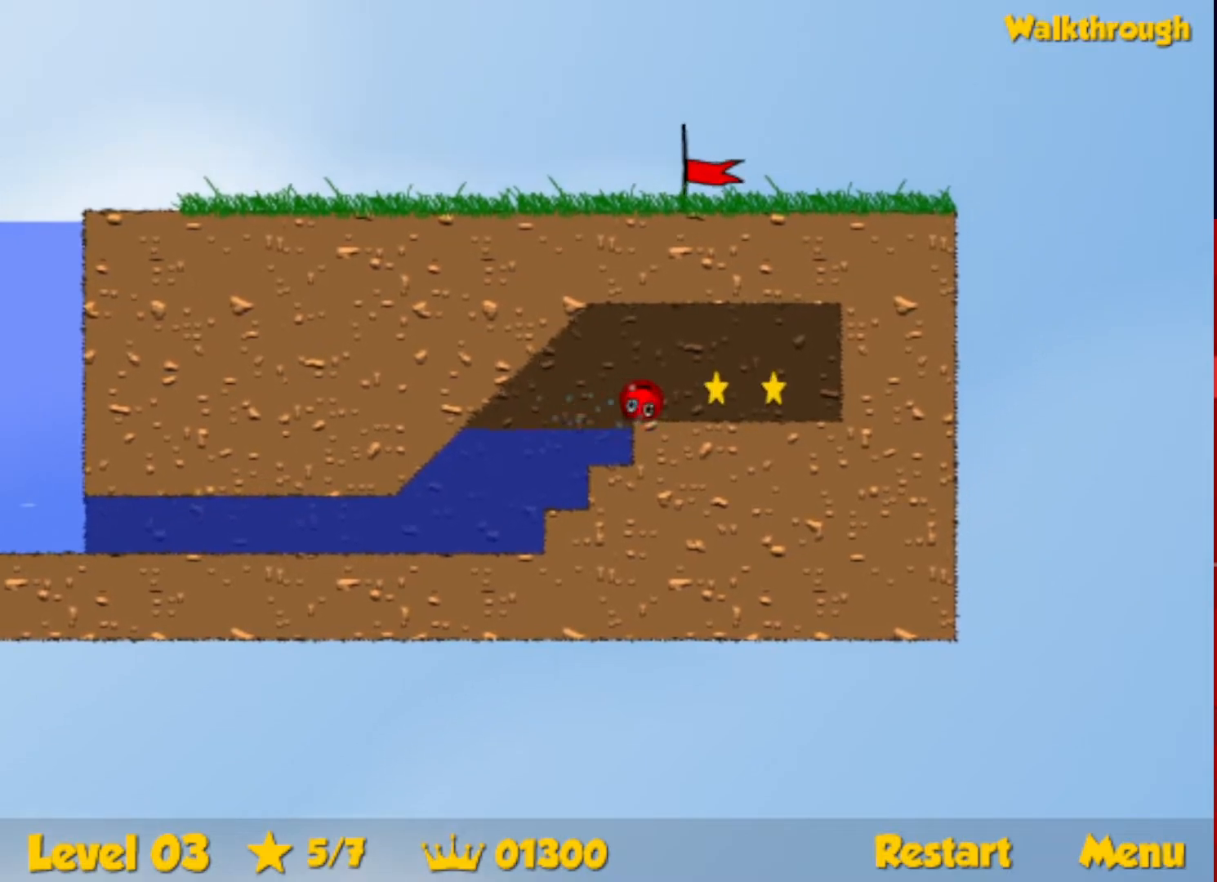
{"keys": ["down", "left"], "events": [[234, "left", "down"], [250, "down", "down"], [300, "right", "up"]]}
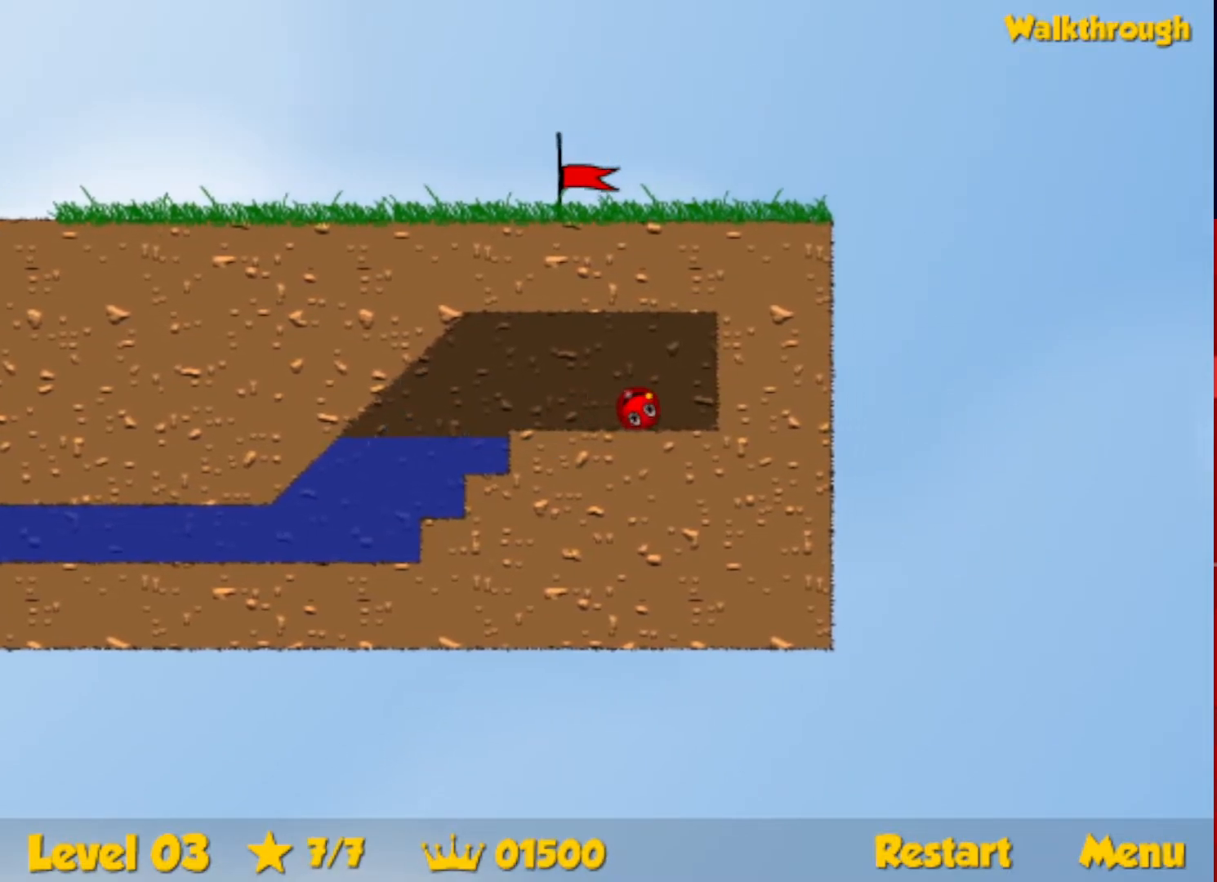
{"keys": ["left"], "events": [[34, "down", "up"]]}
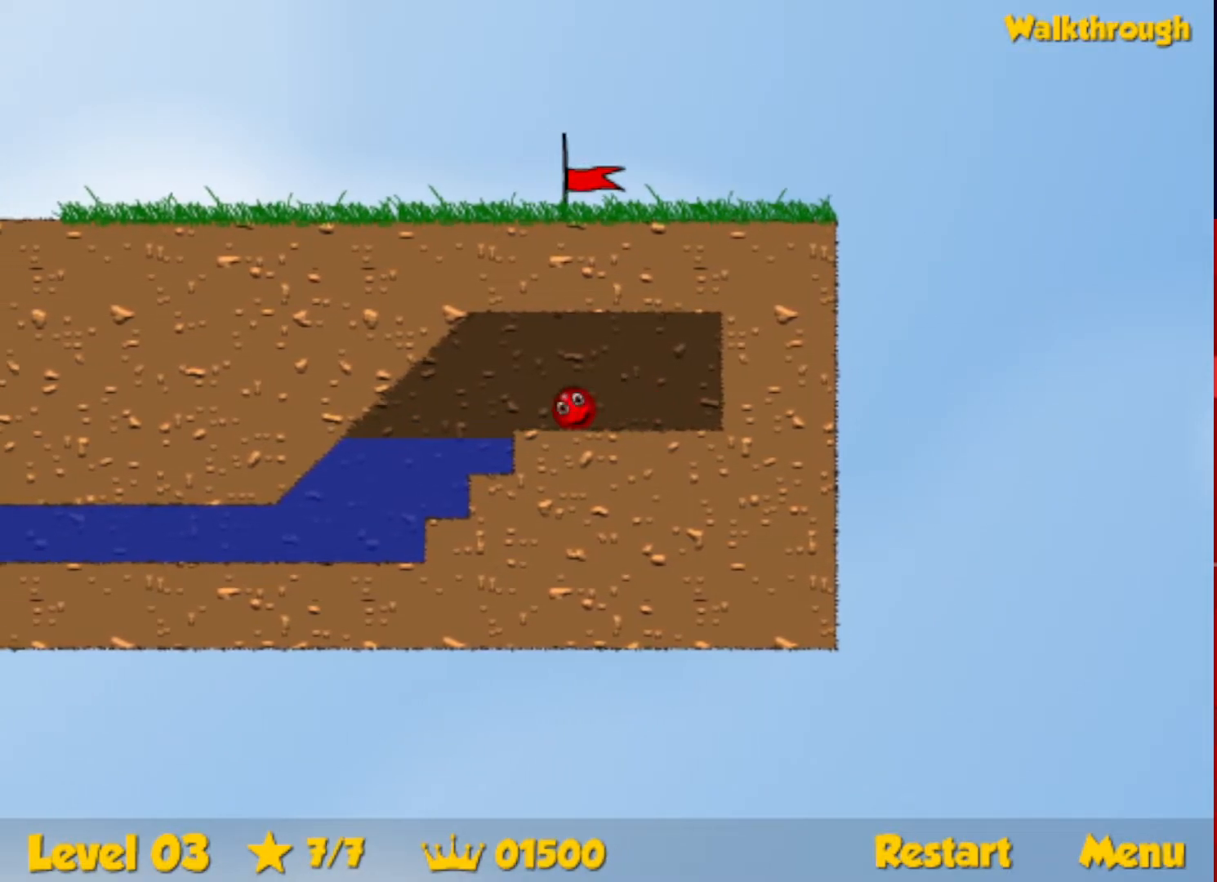
{"keys": ["down", "left"], "events": [[134, "down", "down"]]}
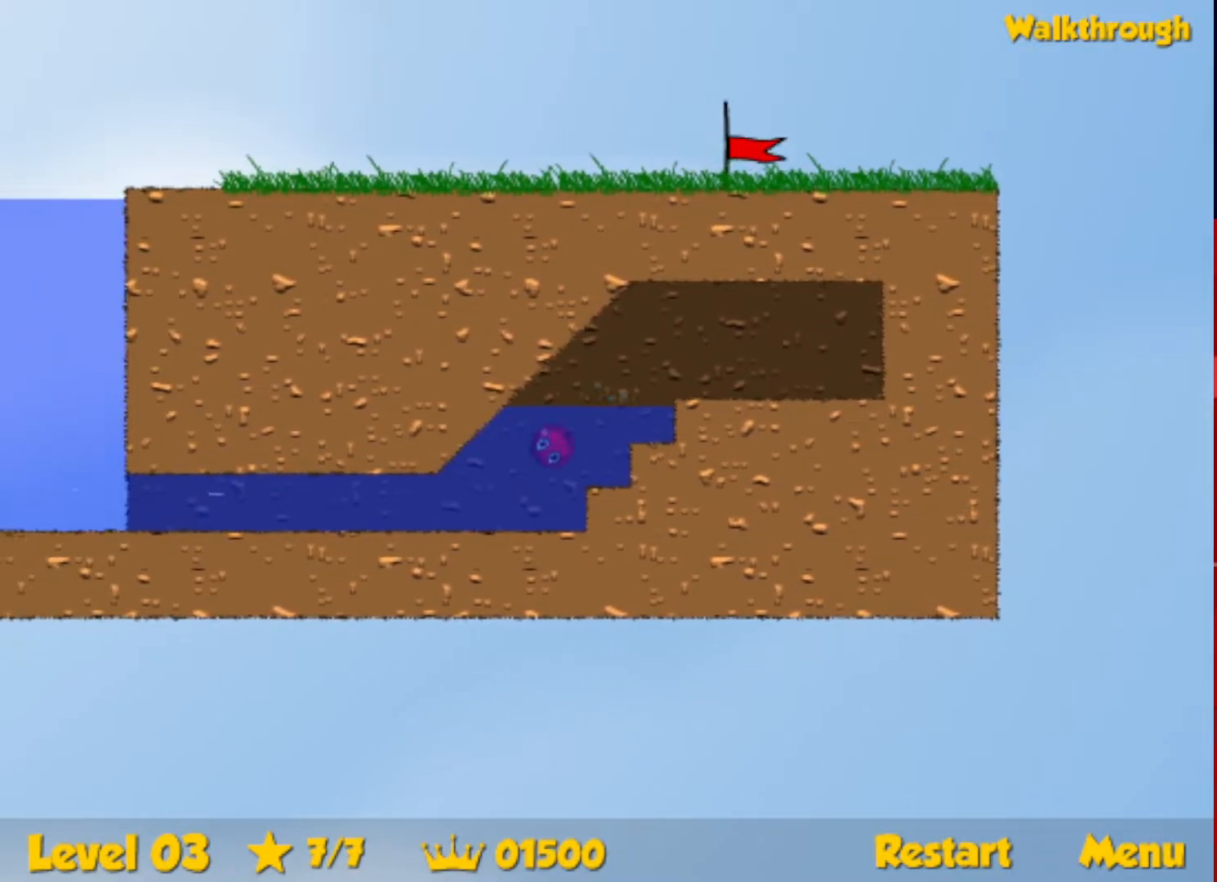
{"keys": ["down", "left", "up"], "events": [[284, "up", "down"]]}
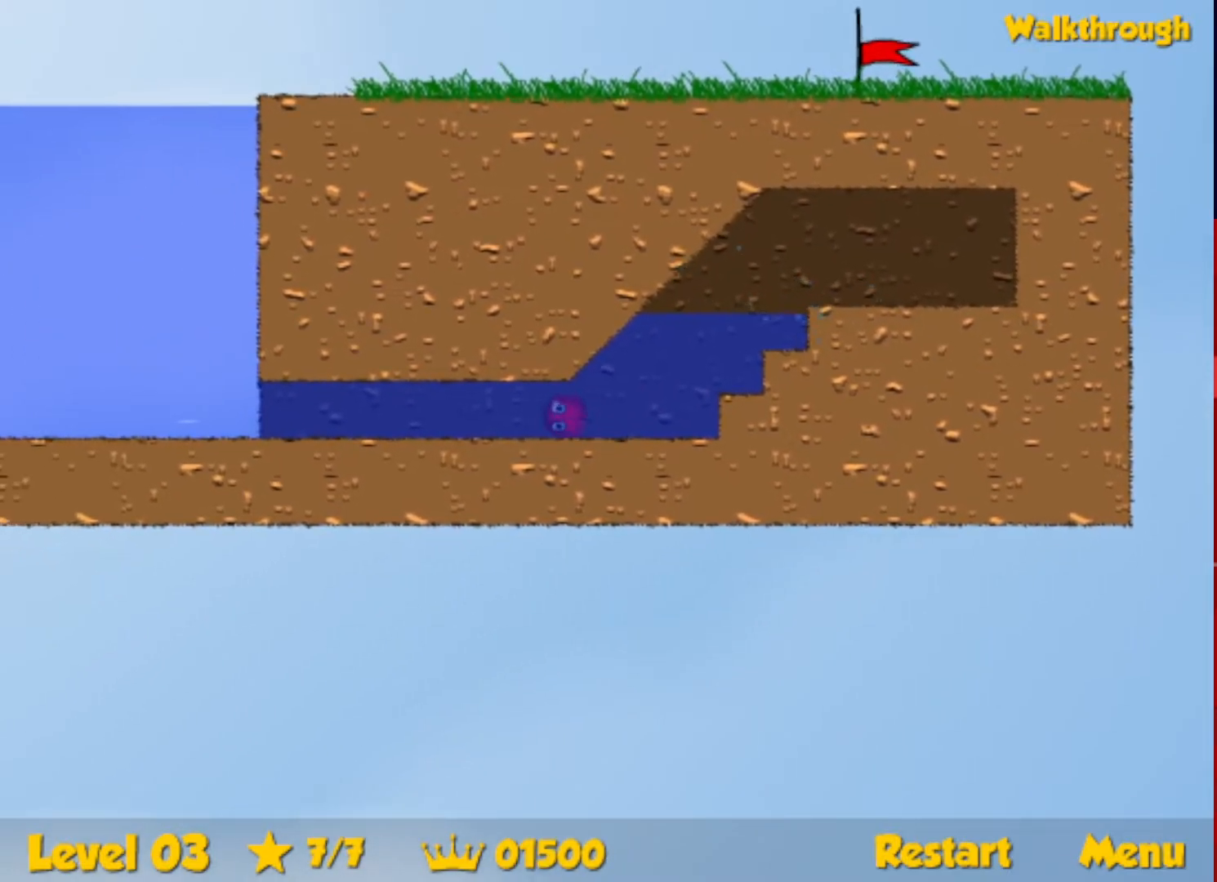
{"keys": ["down", "left", "up"], "events": []}